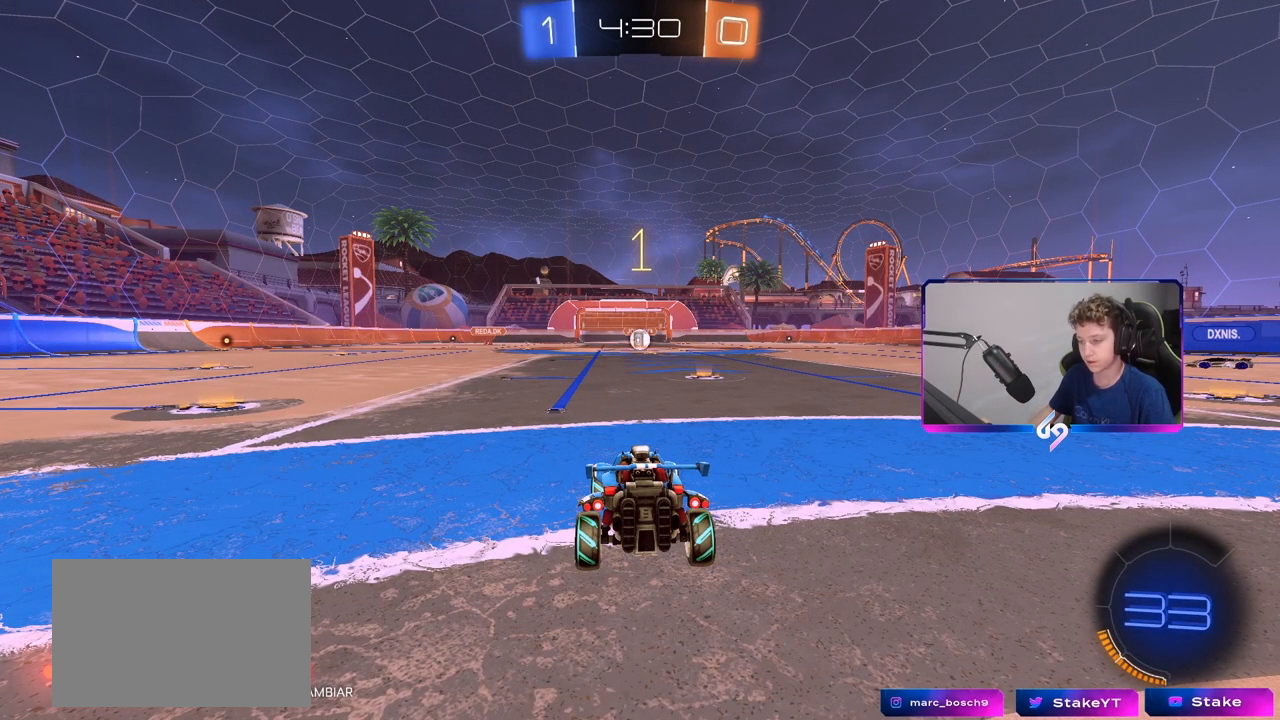
Gameplay with keyboard and mouse; each line is a JSON object with the keys and mouse buttons held at the frame after it. "events" lists presses ("down") and releases ("up") of "1", "2", "3", "4", "5", "a", "alt", "c", "caps_lock", "ctrl", "d", "e", "f", "g", "q", "r", "s", "shift", "space", "t", "tab", "v", "w", "x", "z", "mouse_left", "mouse_wheel" and "mouse_right" between this image and that frame as [ms after this image, input, new state], when the widget could be followed in between. "mouse_left", "mouse_wheel", "mouse_right" = the "left", "wheel", "right" buttons of the "mouse" list. No other keys are recorded. "wheel" means that the mouse wheel is clicked or scrolled. "mouse_move" is the direction in which the mouse moves at that frame (one of eight, or "still"), when it could be read.
{"keys": [], "mouse": [], "mouse_move": "up", "events": []}
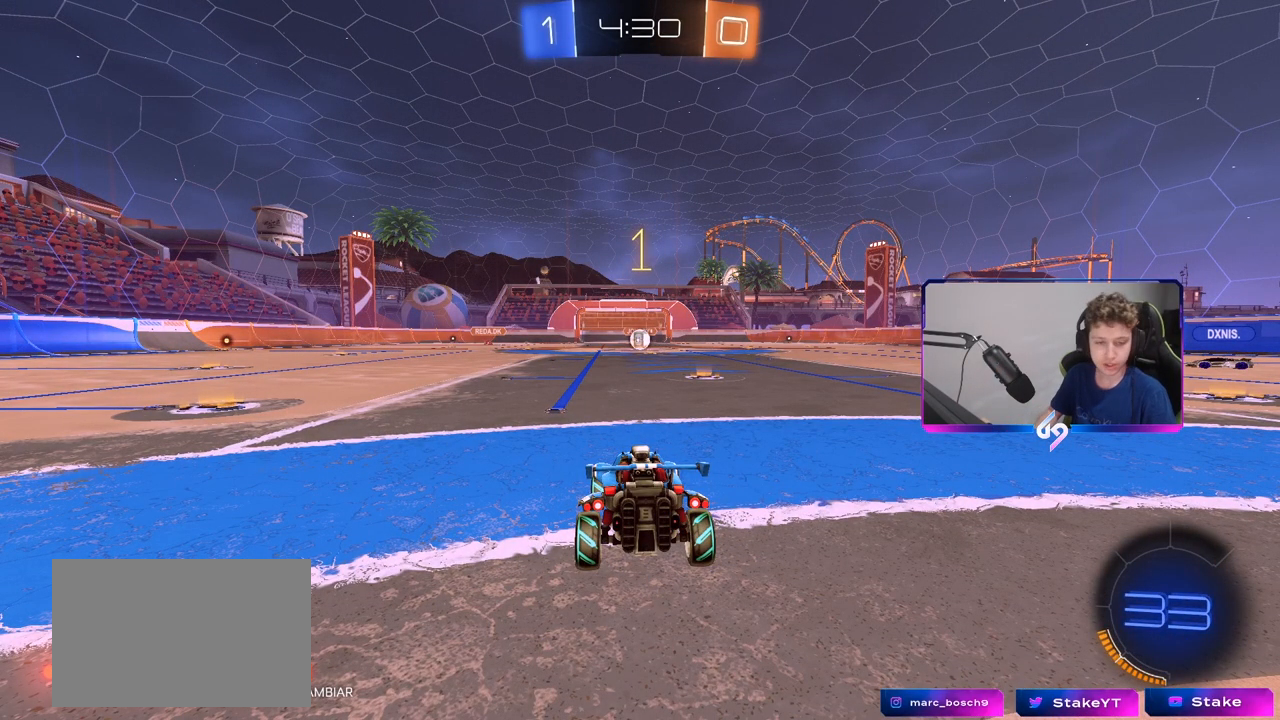
{"keys": ["tab", "w"], "mouse": [], "mouse_move": "down", "events": [[183, "tab", "down"], [367, "w", "down"], [417, "d", "down"], [500, "d", "up"]]}
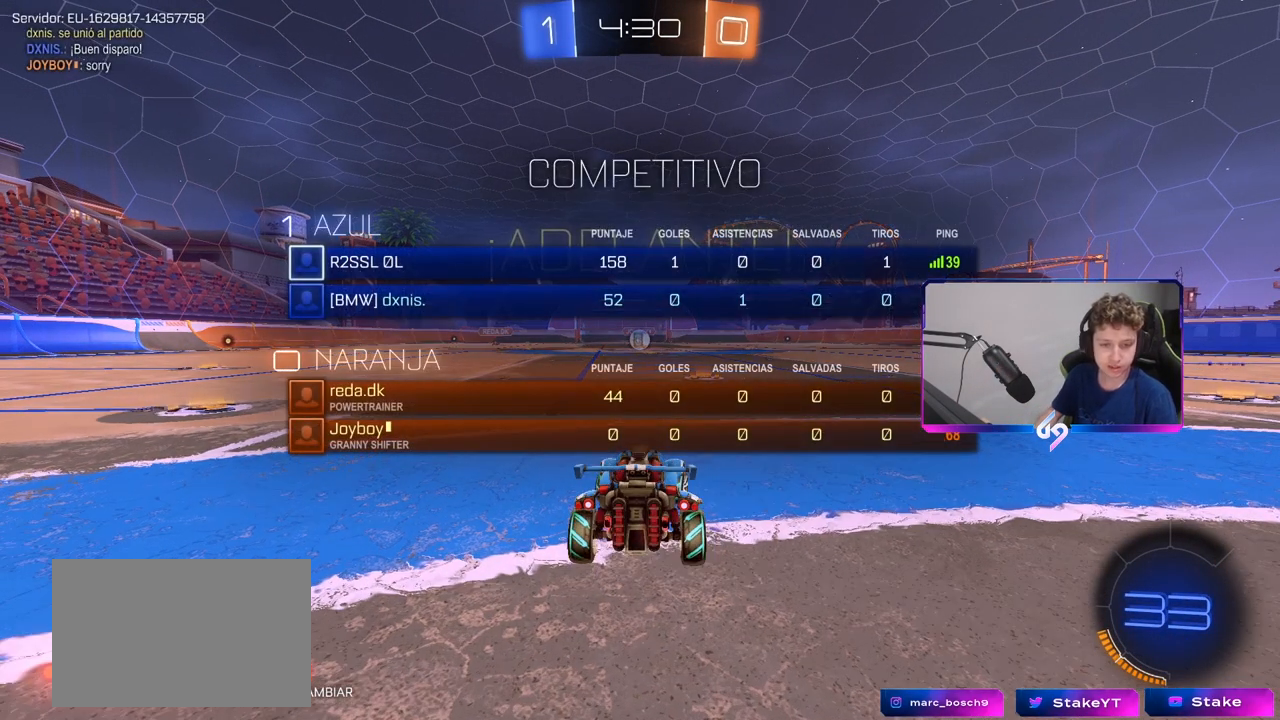
{"keys": ["space", "tab", "w"], "mouse": [], "mouse_move": "still", "events": [[150, "mouse_left", "down"], [200, "mouse_right", "down"], [250, "mouse_right", "up"], [333, "mouse_right", "down"], [333, "space", "down"], [367, "mouse_left", "up"], [467, "mouse_right", "up"]]}
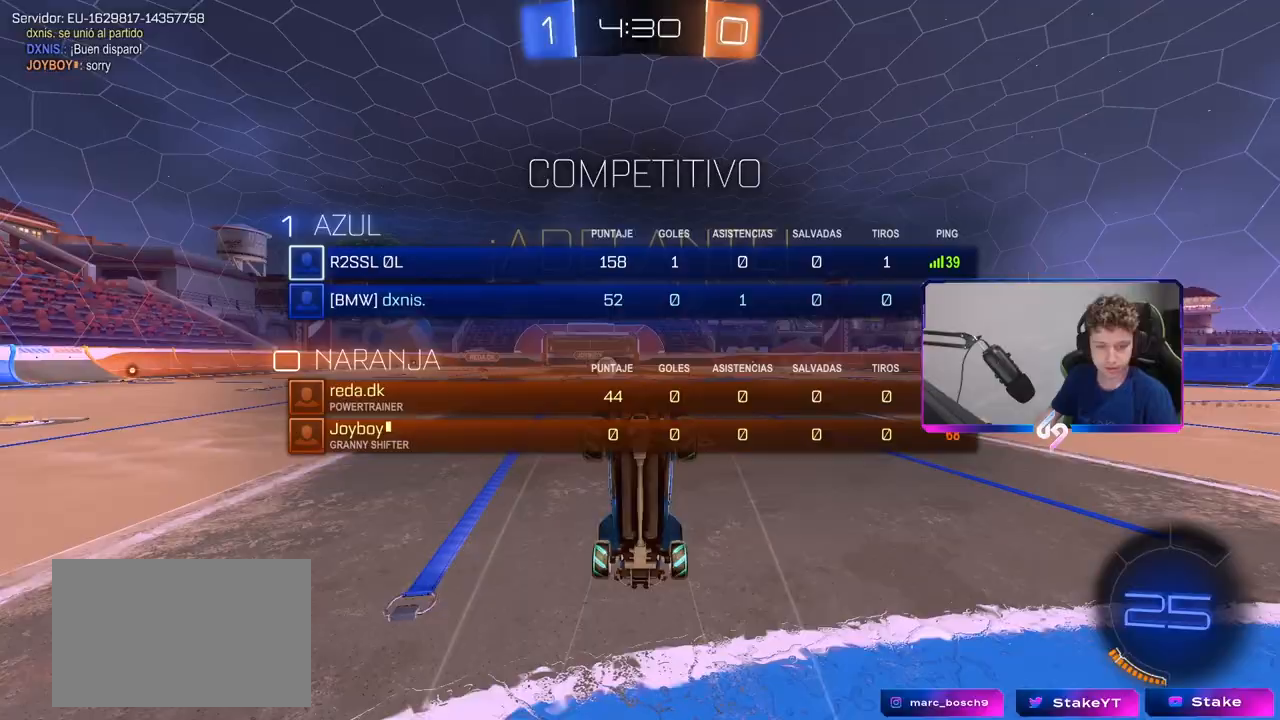
{"keys": [], "mouse": [], "mouse_move": "still", "events": [[17, "space", "up"], [117, "tab", "up"], [150, "space", "down"], [350, "space", "up"], [400, "w", "up"]]}
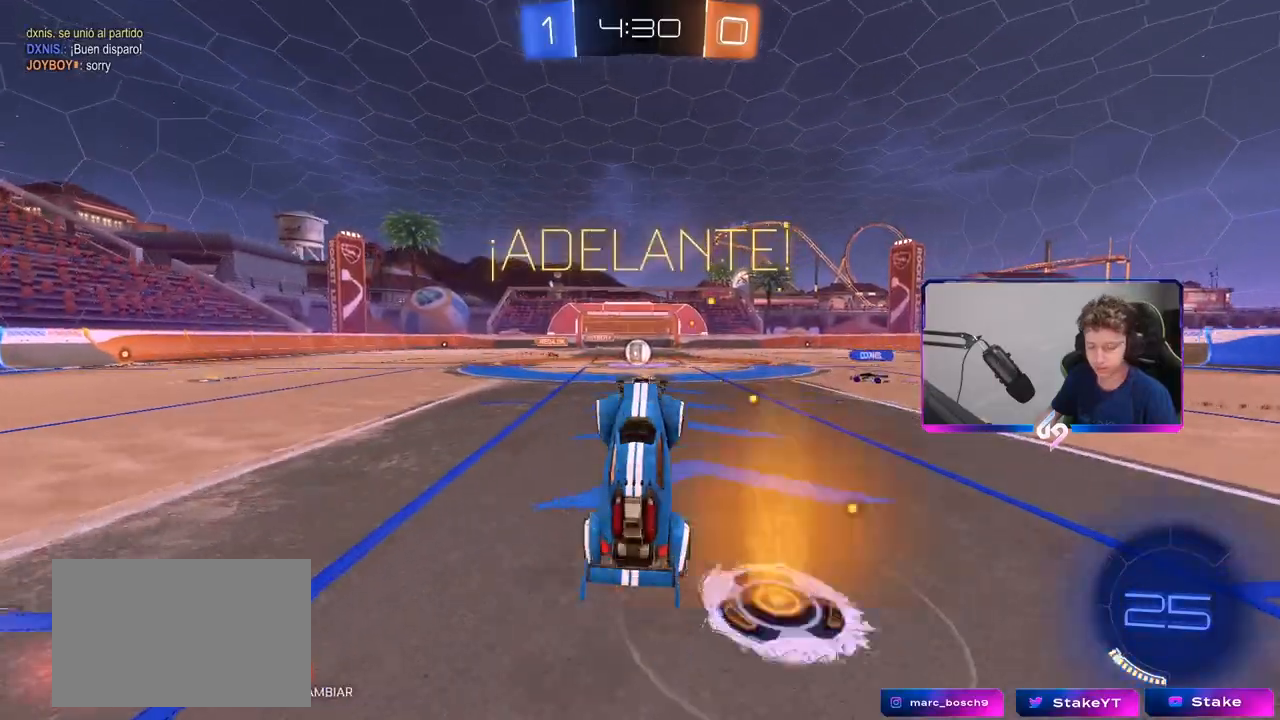
{"keys": ["a", "w"], "mouse": [], "mouse_move": "still", "events": [[417, "w", "down"], [450, "a", "down"]]}
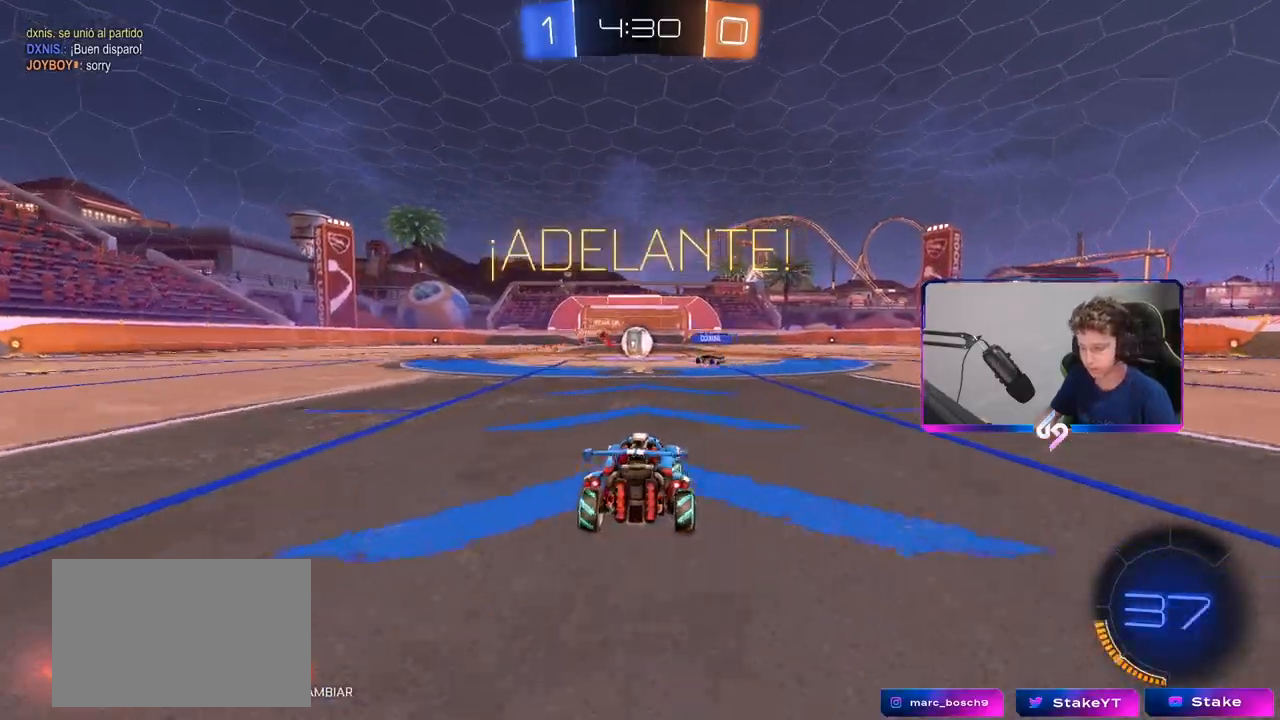
{"keys": ["w"], "mouse": [], "mouse_move": "still", "events": [[50, "a", "up"]]}
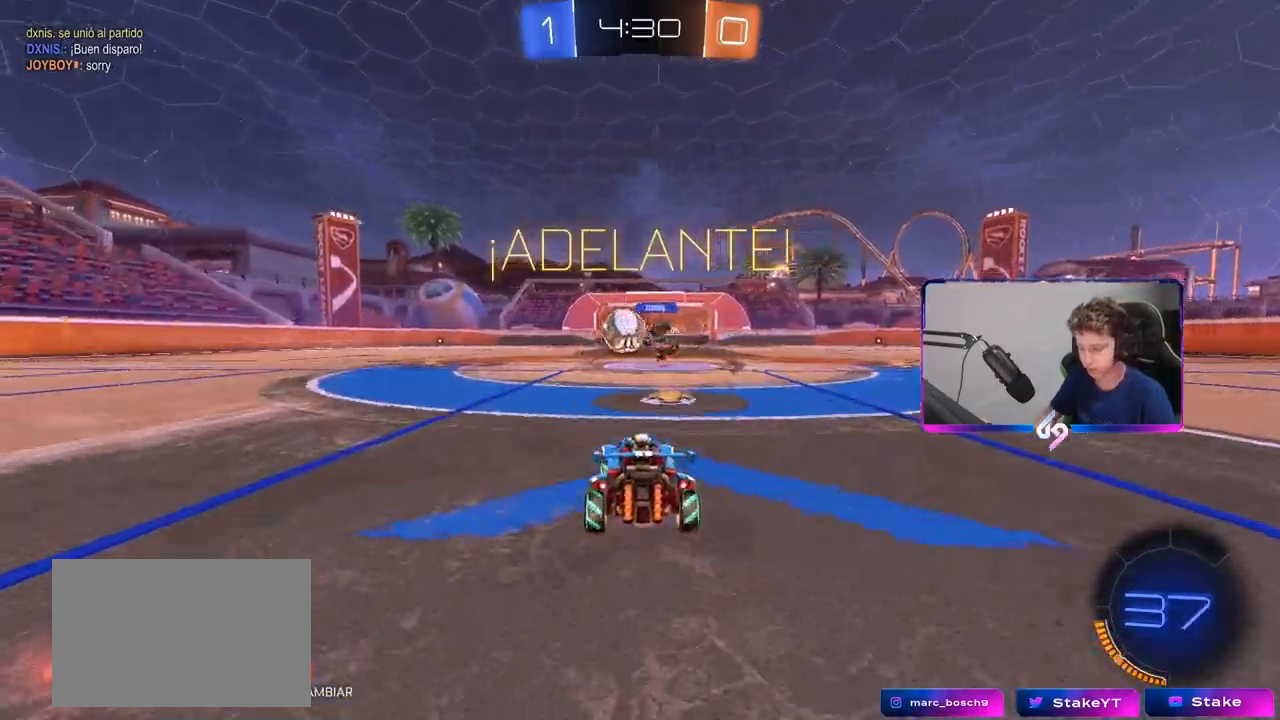
{"keys": ["w"], "mouse": ["left"], "mouse_move": "still", "events": [[67, "a", "down"], [117, "mouse_left", "down"], [267, "a", "up"], [400, "a", "down"], [483, "a", "up"]]}
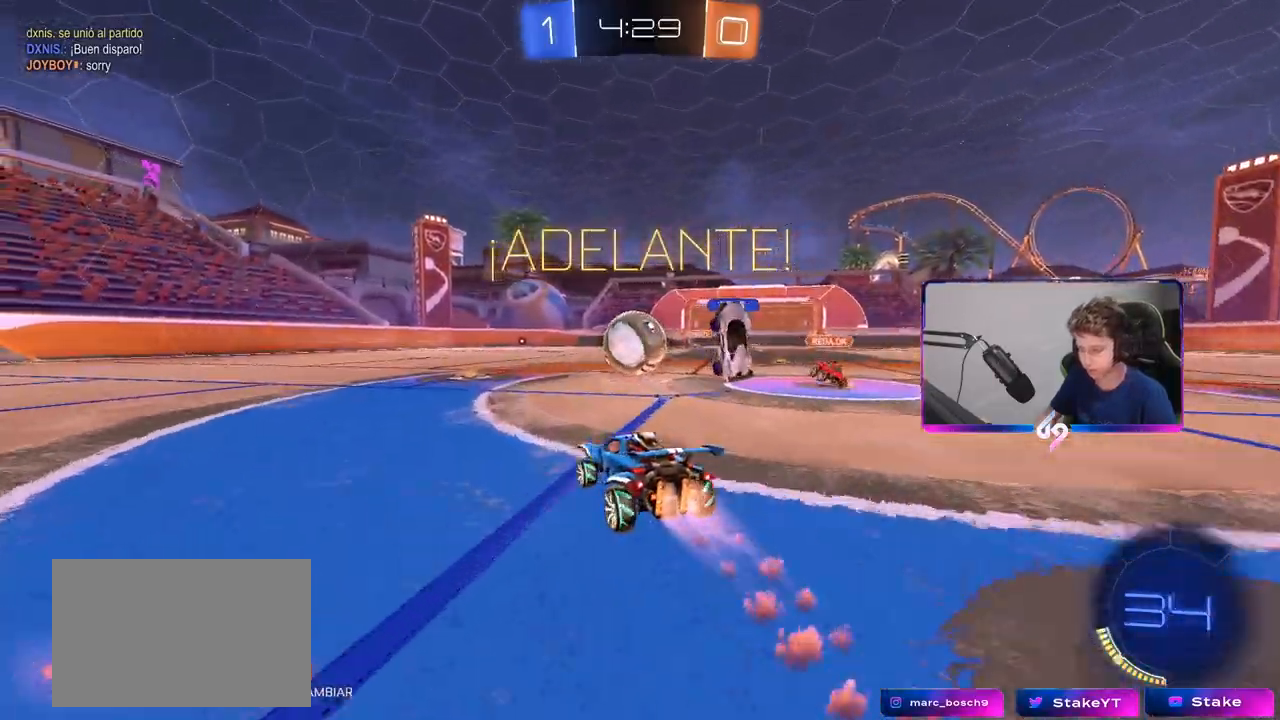
{"keys": ["a"], "mouse": [], "mouse_move": "still", "events": [[83, "mouse_left", "up"], [217, "d", "down"], [267, "w", "up"], [367, "d", "up"], [417, "a", "down"], [417, "s", "down"], [500, "s", "up"]]}
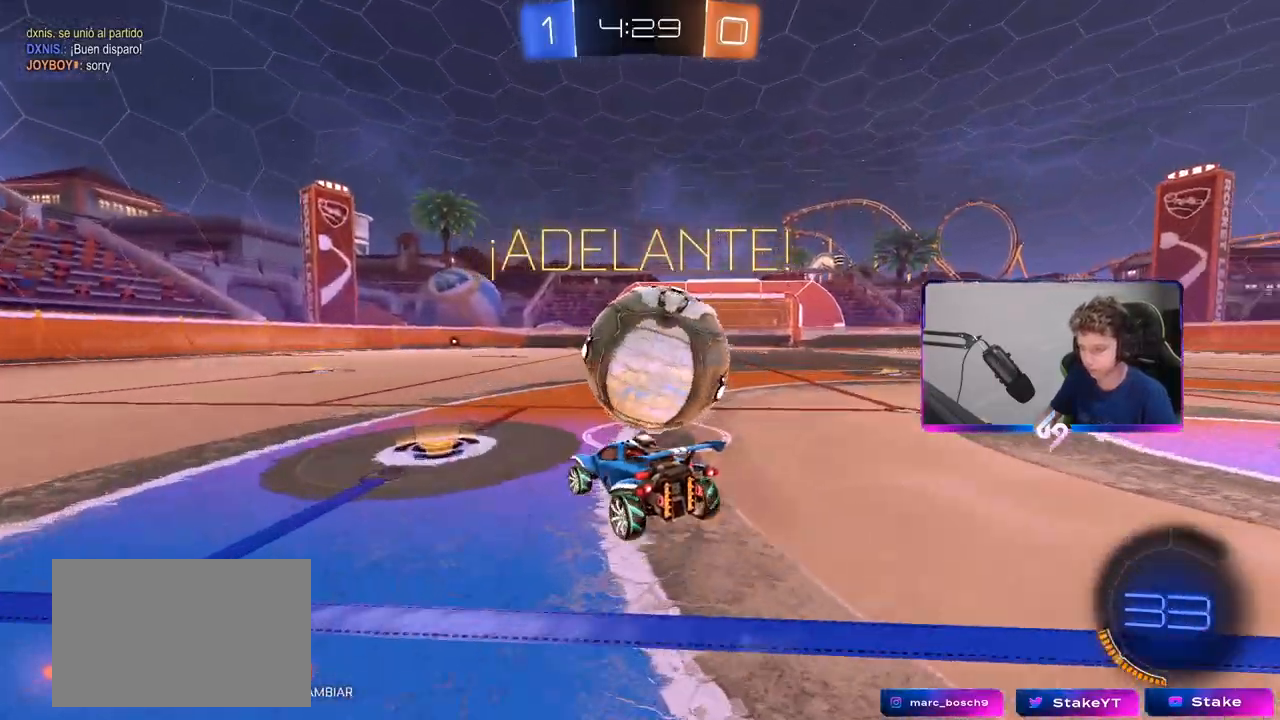
{"keys": [], "mouse": [], "mouse_move": "still", "events": [[50, "a", "up"], [100, "d", "down"], [100, "mouse_left", "down"], [183, "w", "down"], [233, "d", "up"], [283, "d", "down"], [333, "mouse_left", "up"], [433, "d", "up"], [433, "w", "up"]]}
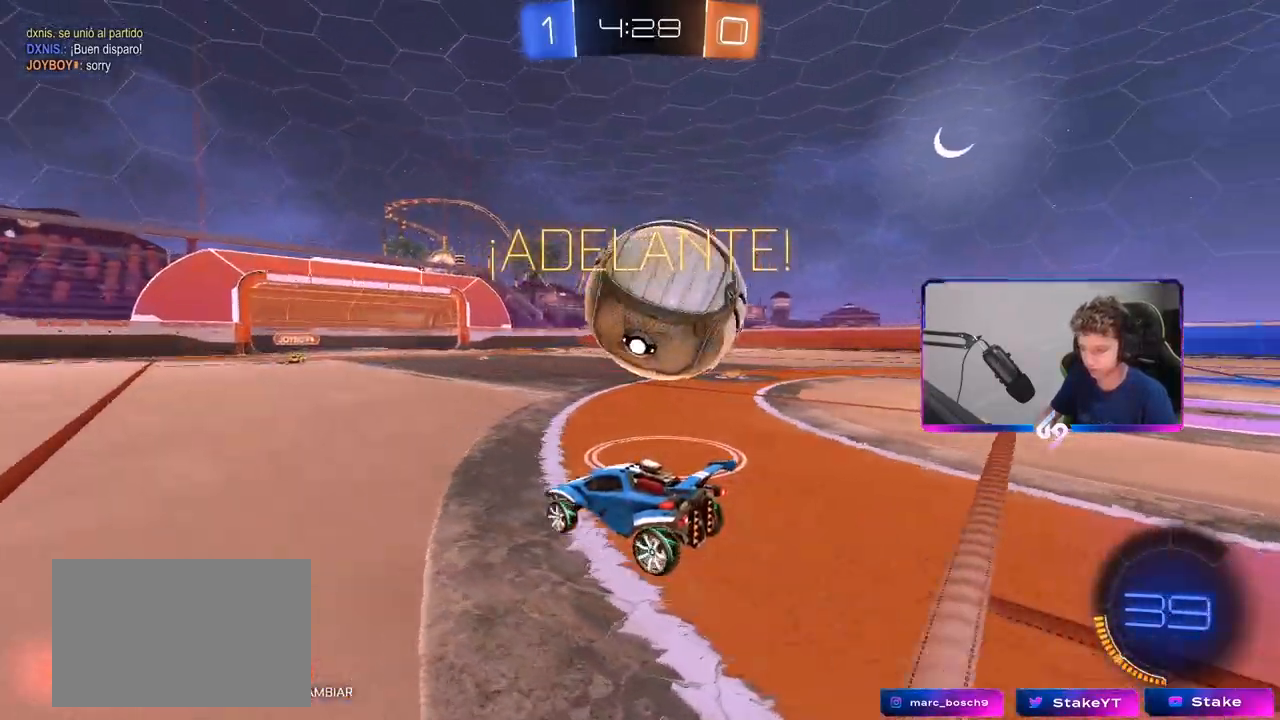
{"keys": ["a", "w"], "mouse": ["left", "right"], "mouse_move": "down", "events": [[117, "d", "down"], [167, "d", "up"], [300, "mouse_left", "down"], [300, "w", "down"], [383, "d", "down"], [433, "d", "up"], [433, "mouse_right", "down"], [433, "w", "up"], [483, "a", "down"], [483, "w", "down"]]}
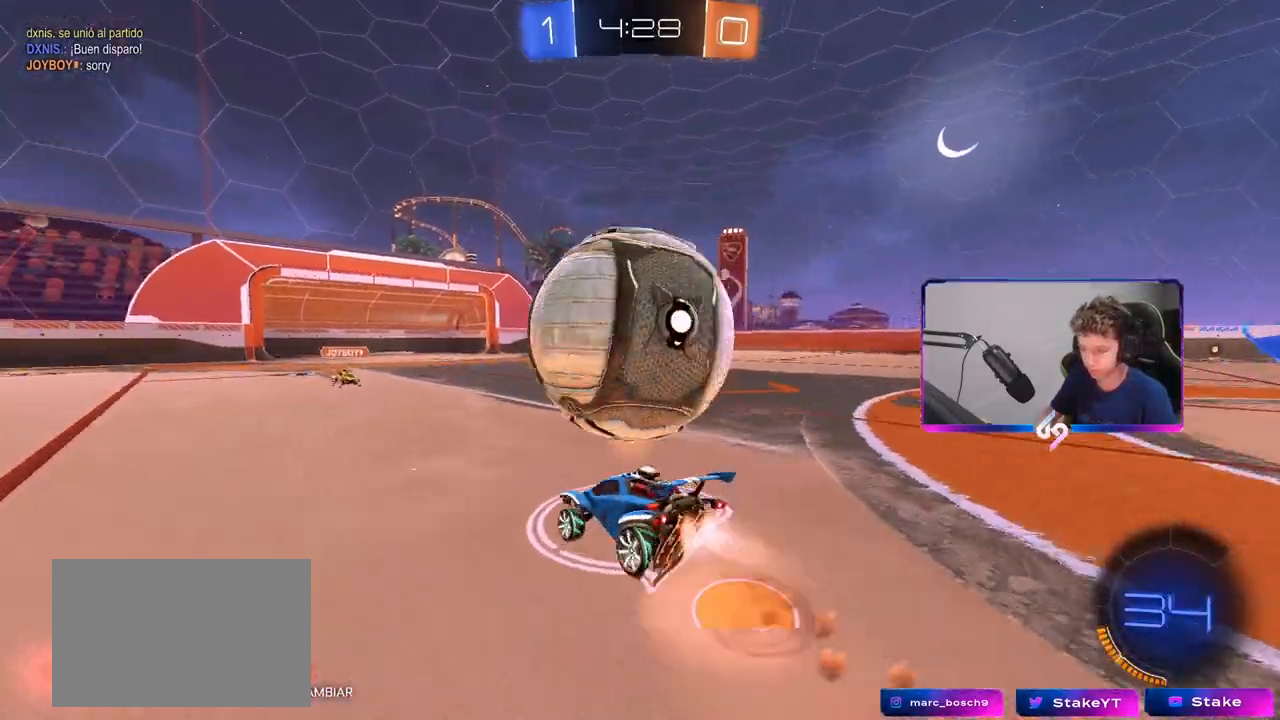
{"keys": ["d", "shift"], "mouse": [], "mouse_move": "still", "events": [[33, "space", "down"], [83, "d", "down"], [83, "mouse_left", "up"], [133, "mouse_right", "up"], [167, "a", "up"], [167, "mouse_right", "down"], [167, "shift", "down"], [167, "space", "up"], [217, "s", "down"], [217, "w", "up"], [367, "mouse_right", "up"], [500, "s", "up"]]}
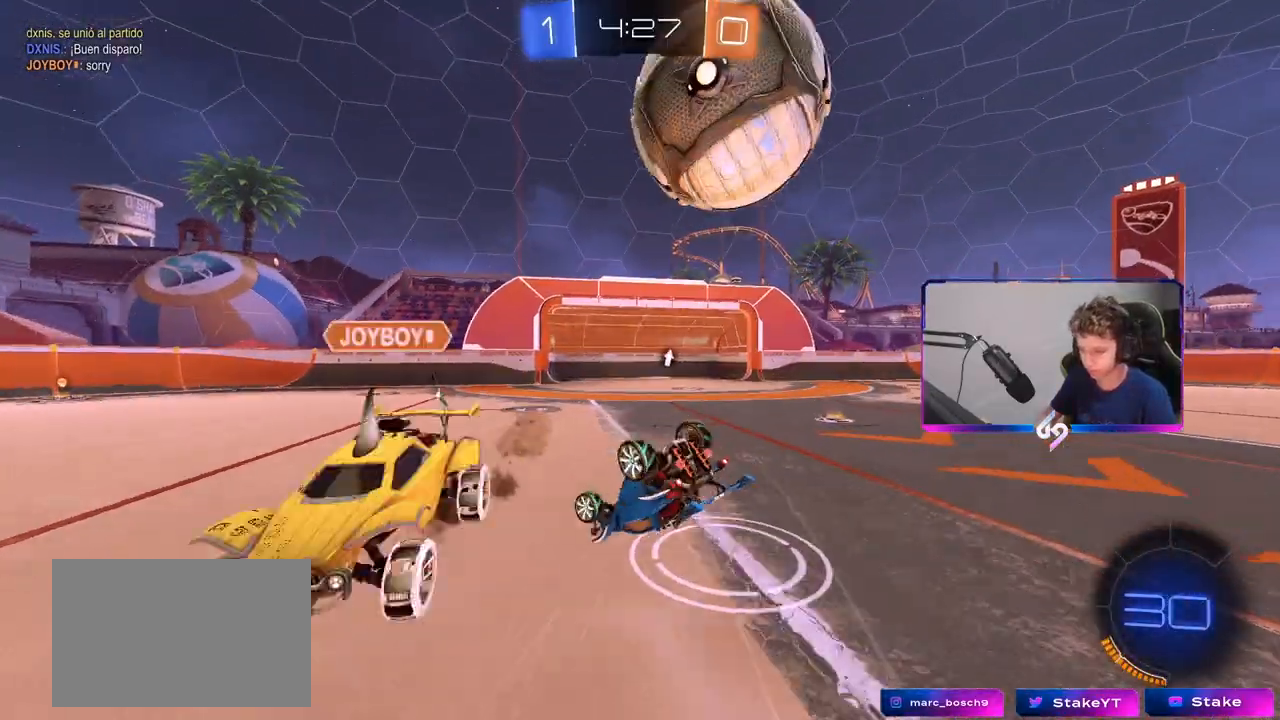
{"keys": ["d"], "mouse": [], "mouse_move": "still", "events": [[150, "s", "down"], [333, "s", "up"], [333, "shift", "up"]]}
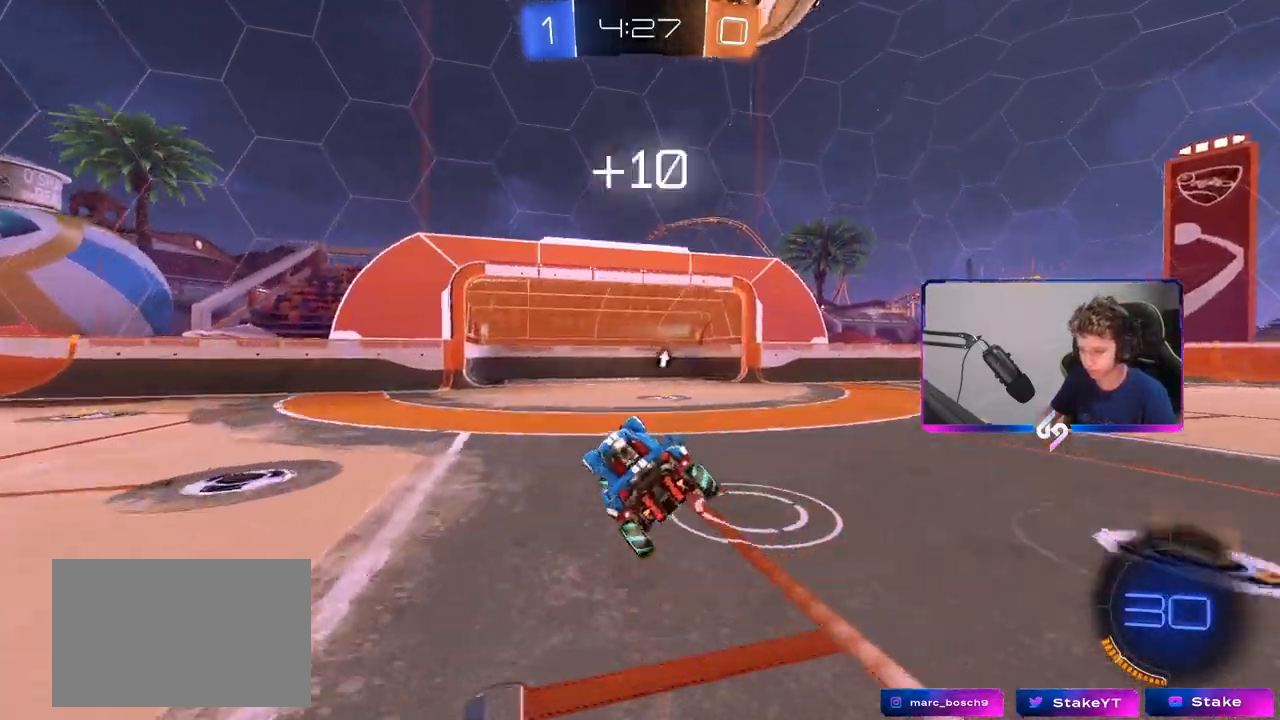
{"keys": ["a", "s"], "mouse": ["right"], "mouse_move": "down", "events": [[33, "d", "up"], [200, "d", "down"], [200, "w", "down"], [400, "mouse_right", "down"], [400, "w", "up"], [433, "d", "up"], [483, "a", "down"], [483, "s", "down"]]}
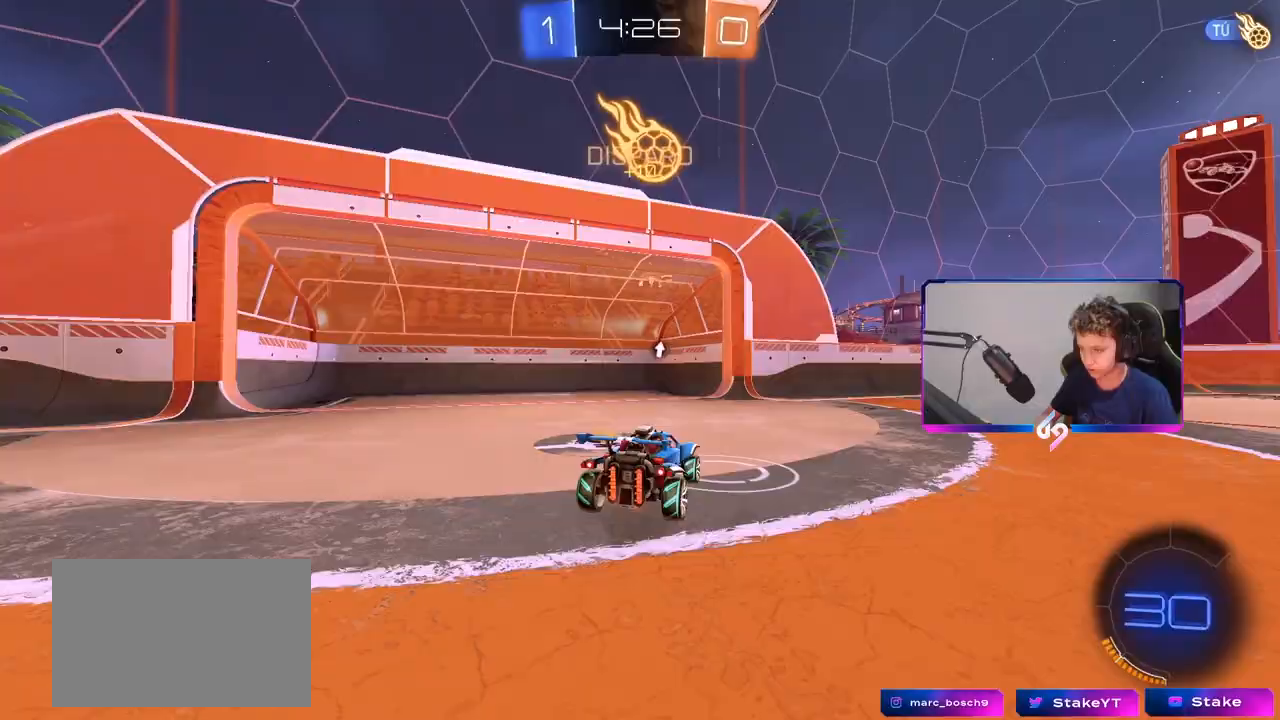
{"keys": ["a", "s", "shift"], "mouse": ["left"], "mouse_move": "still", "events": [[33, "shift", "down"], [133, "a", "up"], [133, "mouse_left", "down"], [133, "mouse_right", "up"], [133, "s", "up"], [133, "shift", "up"], [183, "mouse_right", "down"], [267, "a", "down"], [267, "s", "down"], [267, "shift", "down"], [317, "s", "up"], [367, "mouse_right", "up"], [500, "s", "down"]]}
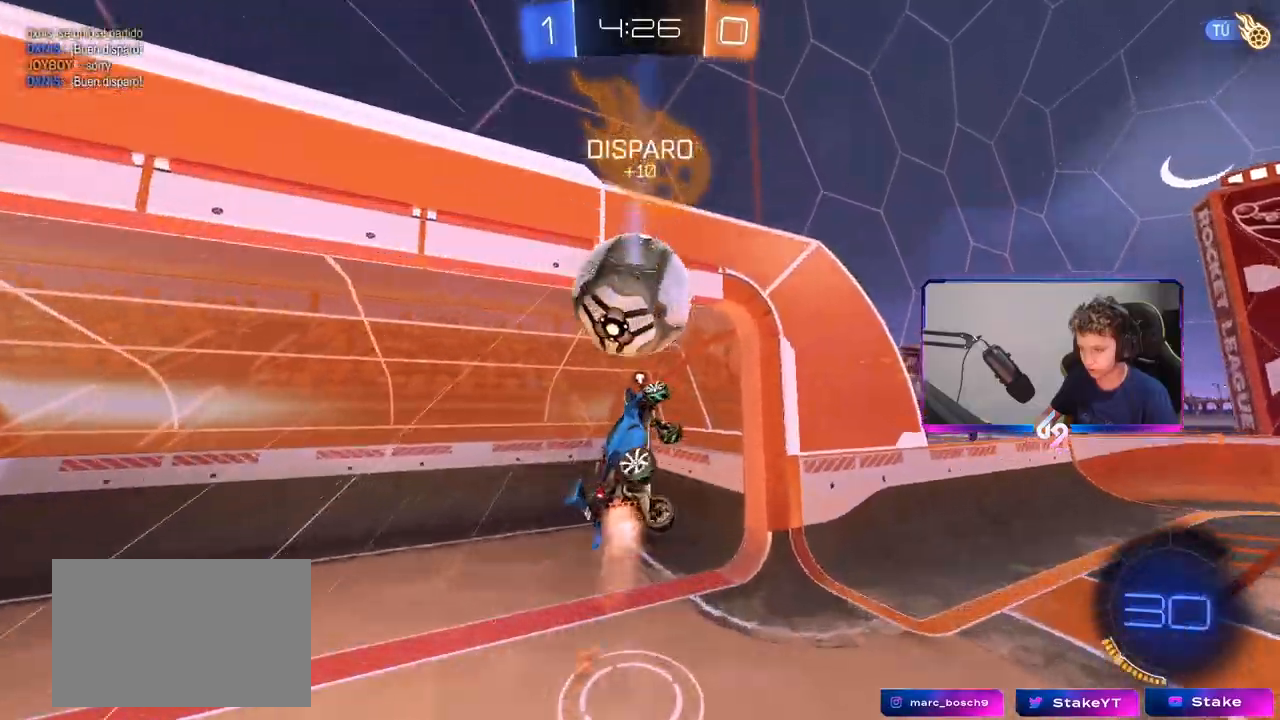
{"keys": ["space", "w"], "mouse": [], "mouse_move": "still", "events": [[200, "mouse_left", "up"], [200, "shift", "up"], [283, "a", "up"], [283, "d", "down"], [283, "s", "up"], [383, "d", "up"], [383, "space", "down"], [467, "w", "down"]]}
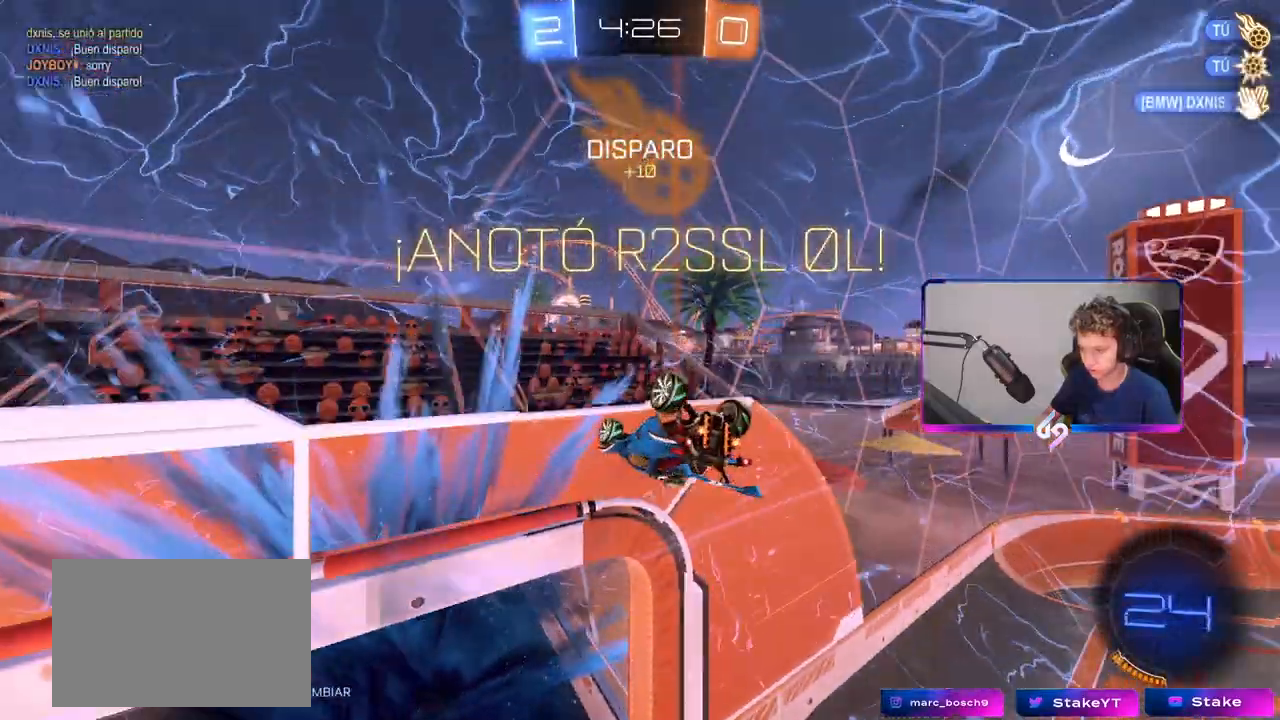
{"keys": ["d", "w"], "mouse": [], "mouse_move": "still", "events": [[67, "d", "down"], [67, "space", "up"]]}
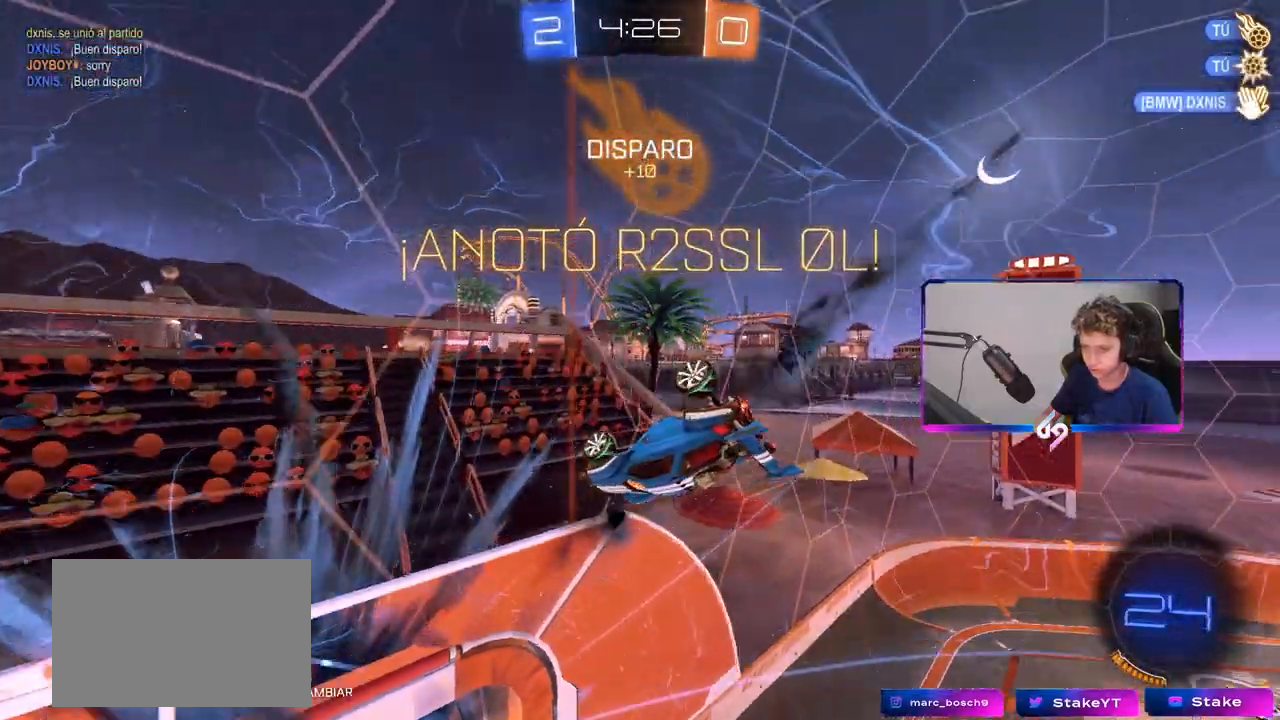
{"keys": ["a", "shift"], "mouse": [], "mouse_move": "still", "events": [[167, "d", "up"], [217, "a", "down"], [267, "shift", "down"], [467, "w", "up"]]}
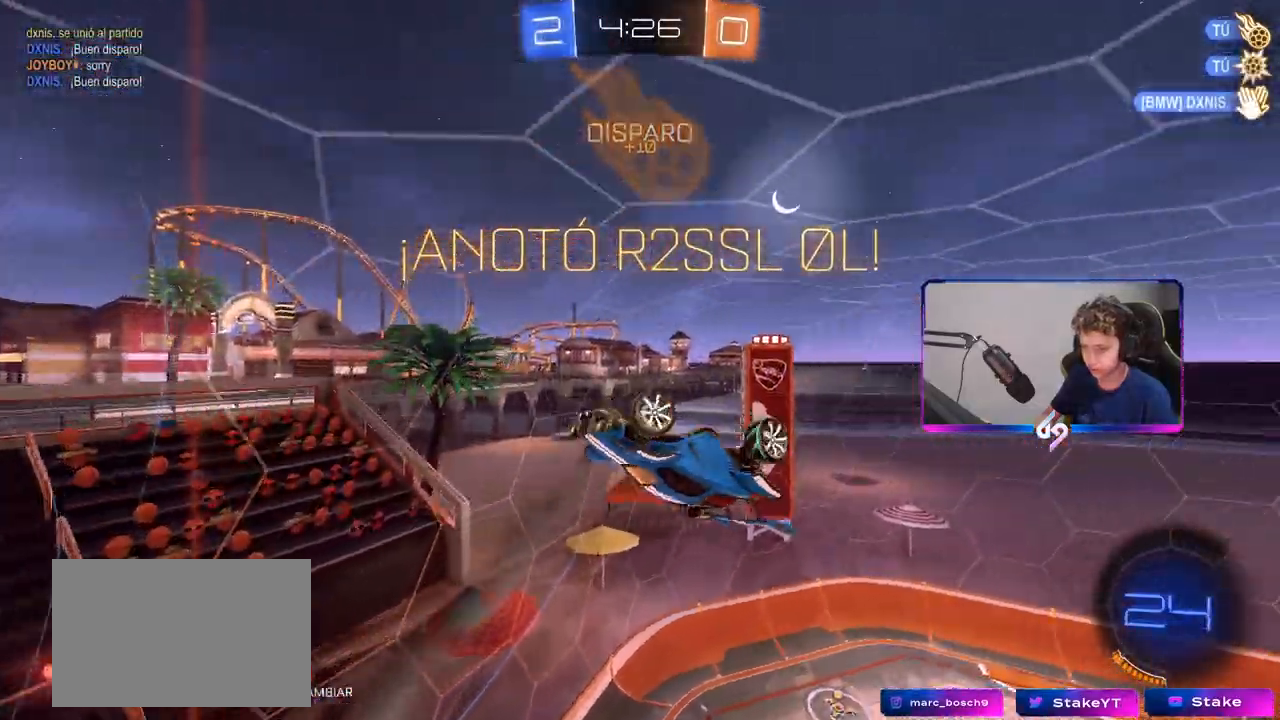
{"keys": ["a", "s", "shift"], "mouse": ["right"], "mouse_move": "still", "events": [[50, "s", "down"], [100, "a", "up"], [100, "d", "down"], [433, "d", "up"], [433, "mouse_right", "down"], [467, "a", "down"]]}
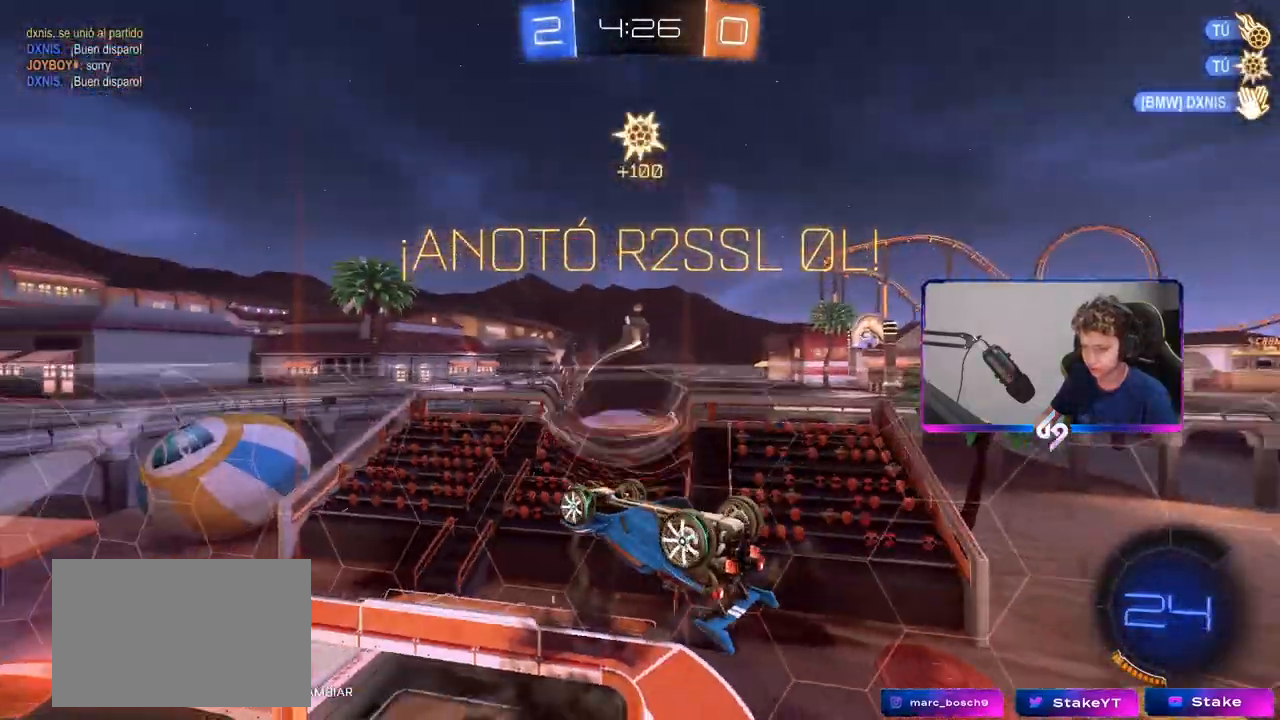
{"keys": ["d", "s", "shift"], "mouse": [], "mouse_move": "up", "events": [[17, "mouse_right", "up"], [283, "d", "down"], [300, "a", "up"], [300, "shift", "up"], [450, "shift", "down"]]}
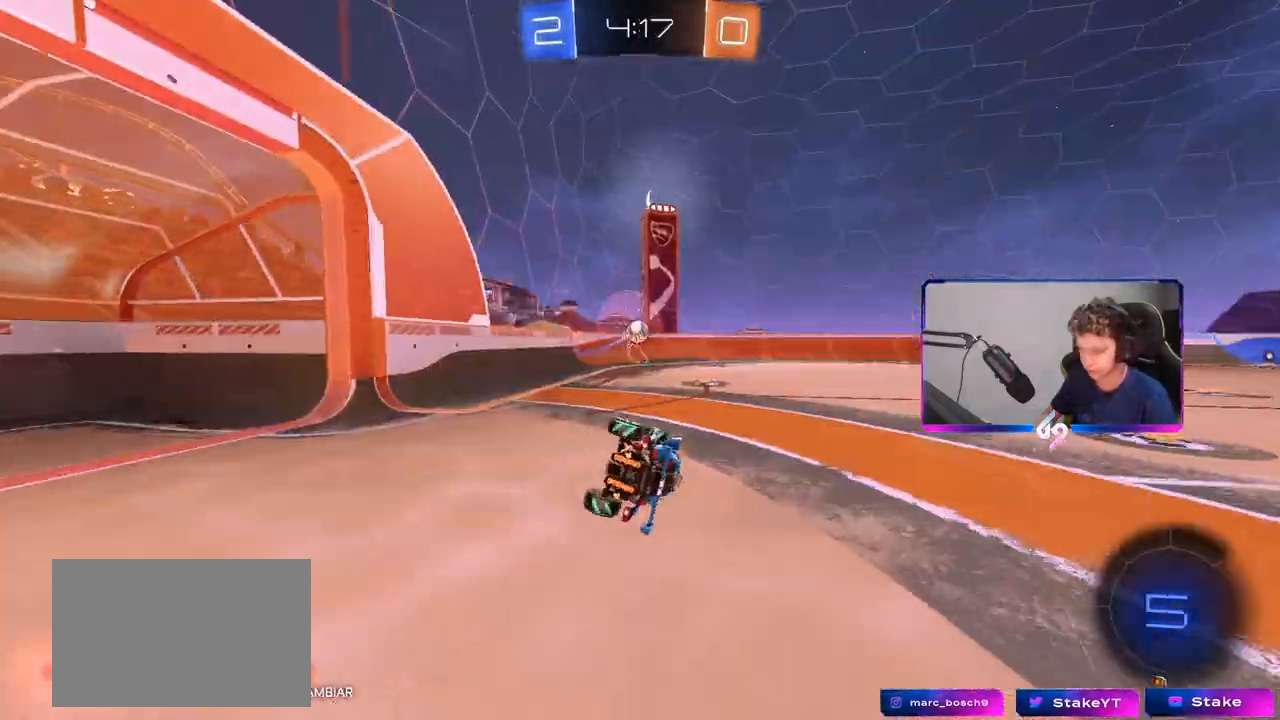
{"keys": ["d"], "mouse": [], "mouse_move": "still", "events": [[117, "s", "up"], [250, "space", "down"], [300, "s", "down"], [450, "s", "up"], [450, "space", "up"], [500, "shift", "up"]]}
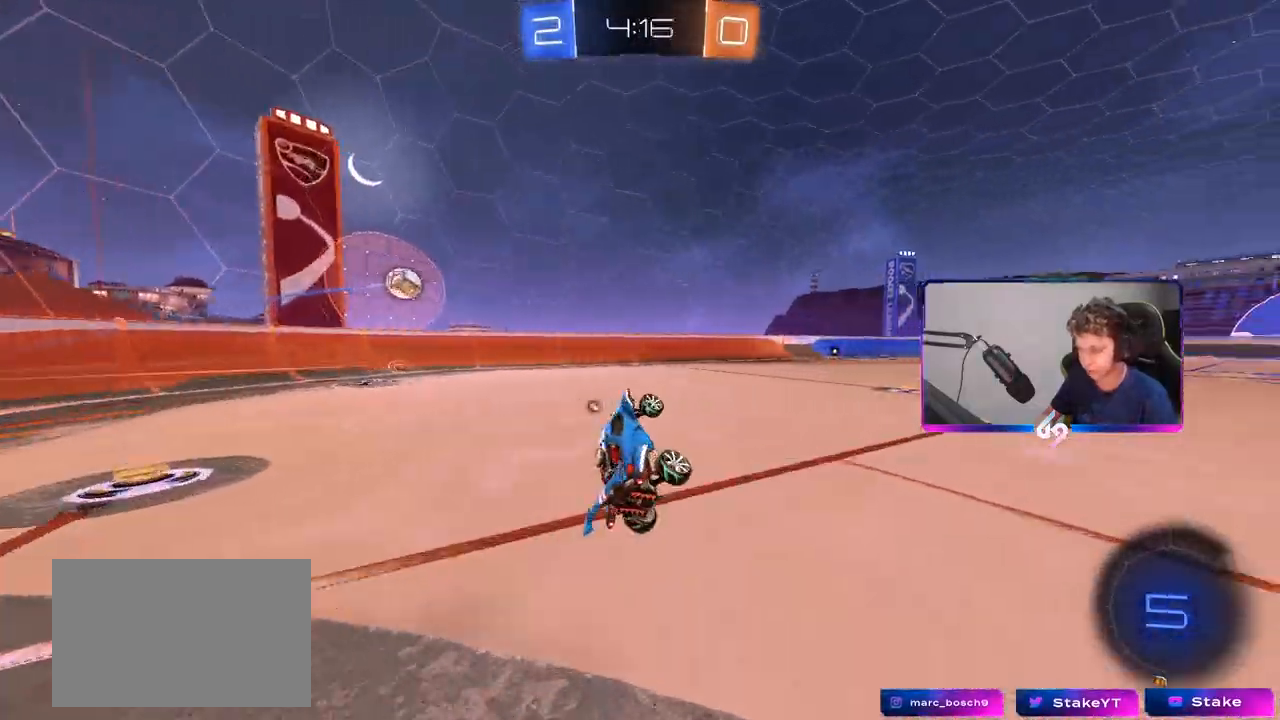
{"keys": ["d", "w"], "mouse": ["left"], "mouse_move": "still", "events": [[83, "d", "up"], [183, "w", "down"], [217, "d", "down"], [317, "mouse_left", "down"]]}
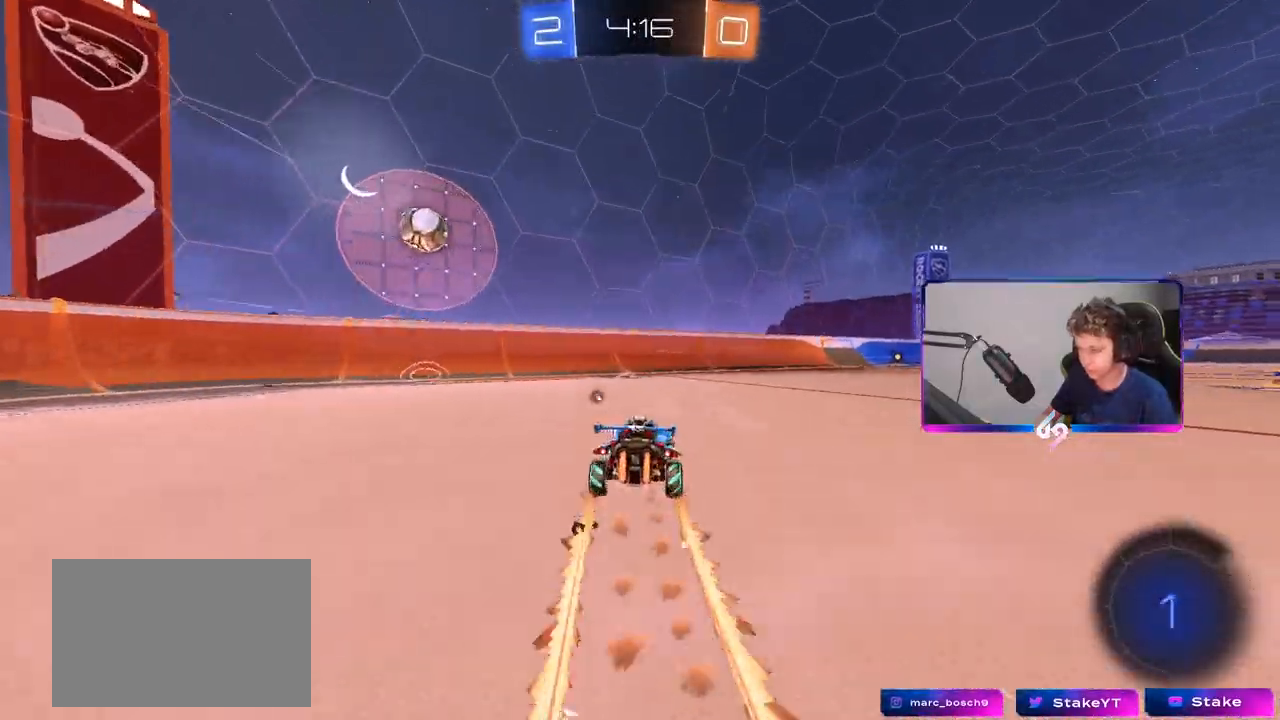
{"keys": ["d", "space", "w"], "mouse": [], "mouse_move": "still", "events": [[17, "mouse_left", "up"], [17, "space", "down"], [200, "space", "up"], [300, "d", "up"], [433, "d", "down"], [483, "space", "down"]]}
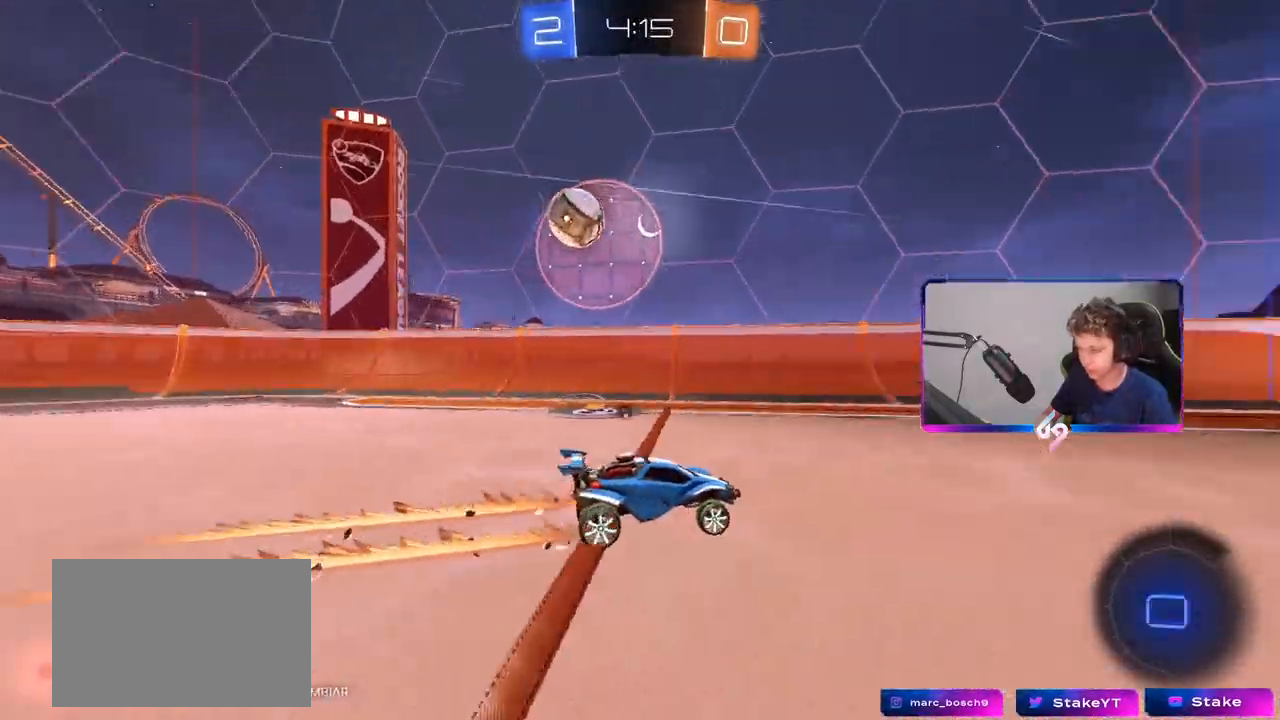
{"keys": ["d", "w"], "mouse": [], "mouse_move": "still", "events": [[33, "d", "up"], [167, "space", "up"], [500, "d", "down"]]}
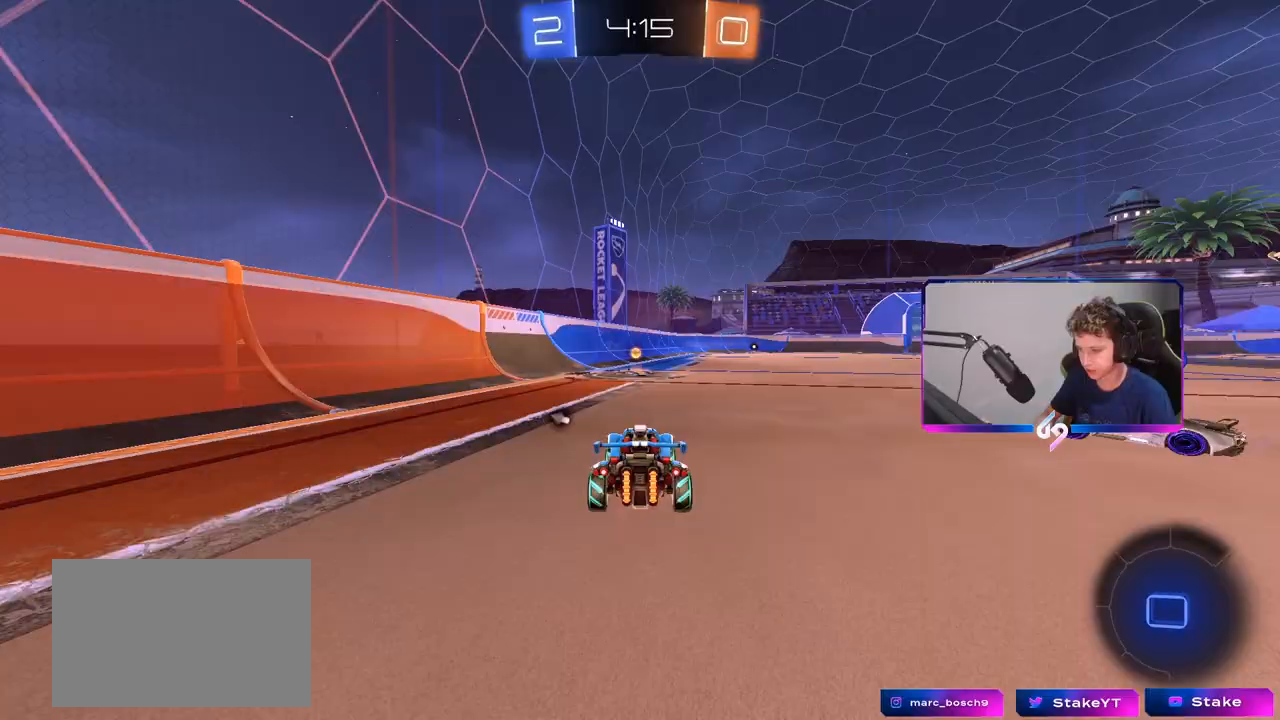
{"keys": ["a", "s", "shift", "space"], "mouse": [], "mouse_move": "still", "events": [[83, "mouse_right", "down"], [133, "a", "down"], [133, "d", "up"], [133, "mouse_right", "up"], [133, "shift", "down"], [233, "mouse_right", "down"], [283, "s", "down"], [283, "w", "up"], [317, "space", "down"], [467, "mouse_right", "up"]]}
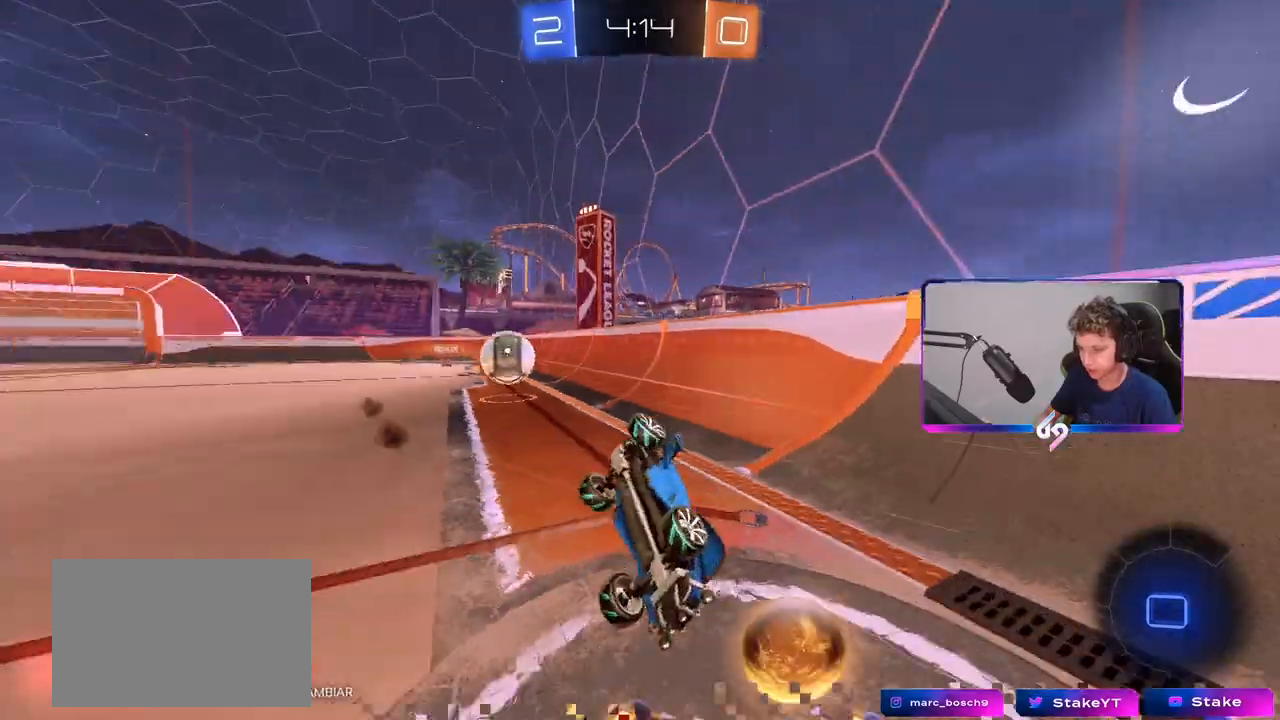
{"keys": [], "mouse": [], "mouse_move": "still", "events": [[17, "space", "up"], [117, "s", "up"], [200, "s", "down"], [383, "shift", "up"], [433, "a", "up"], [433, "s", "up"]]}
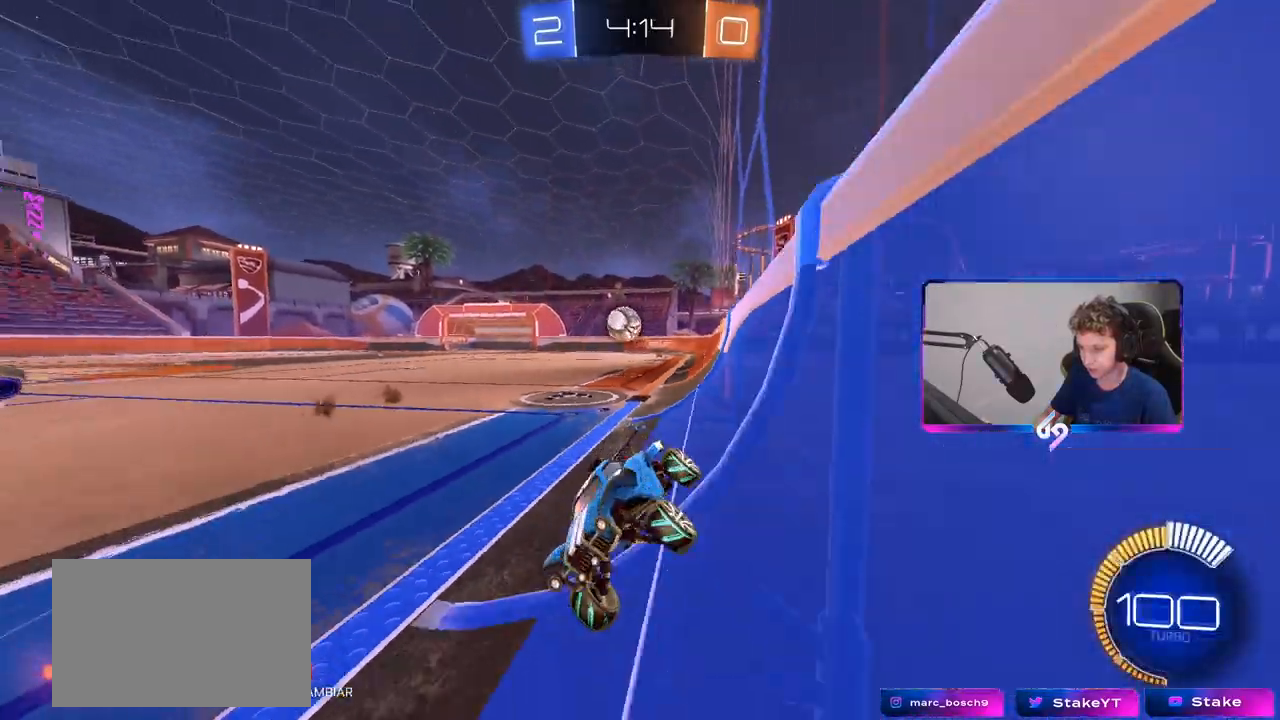
{"keys": ["d", "shift", "w"], "mouse": [], "mouse_move": "still", "events": [[83, "w", "down"], [217, "d", "down"], [250, "shift", "down"]]}
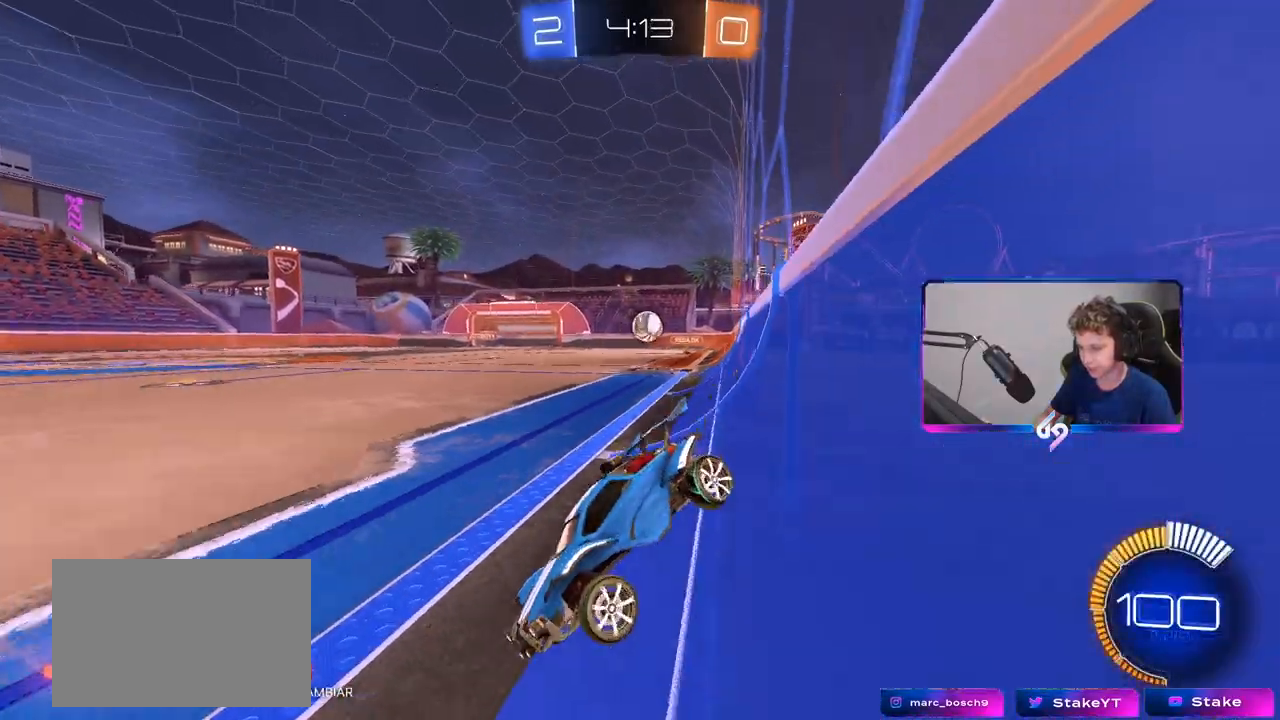
{"keys": ["d", "w"], "mouse": ["left"], "mouse_move": "still", "events": [[33, "shift", "up"], [467, "mouse_left", "down"]]}
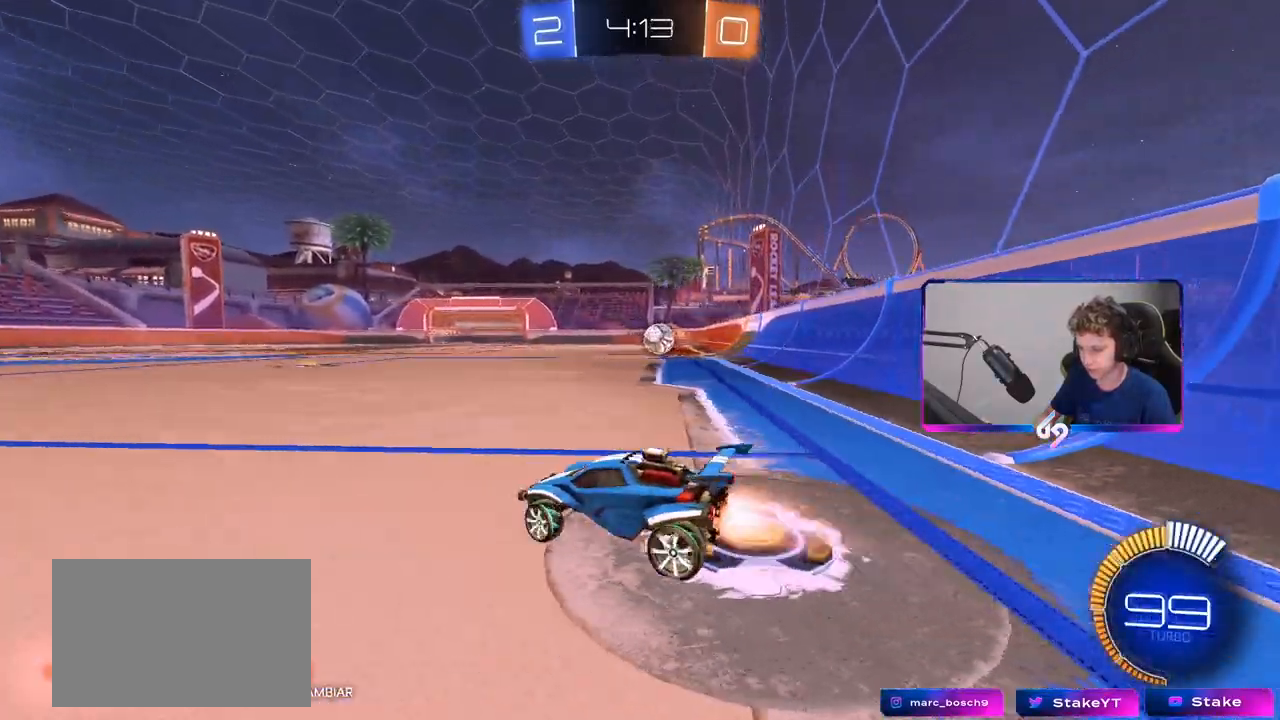
{"keys": ["d", "w"], "mouse": [], "mouse_move": "still", "events": [[483, "mouse_left", "up"]]}